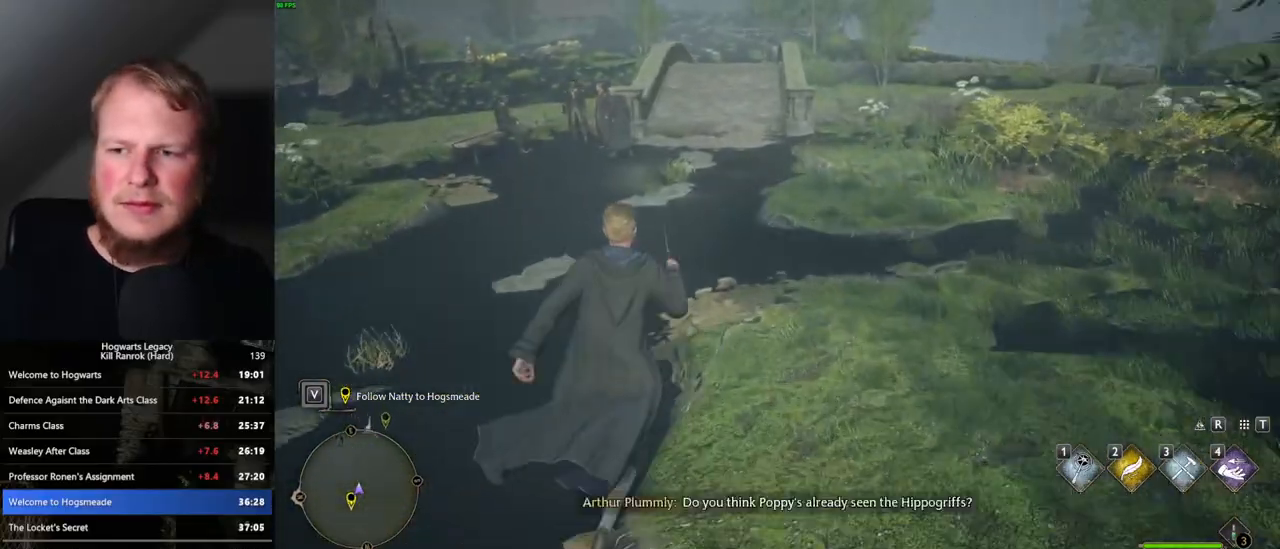
Gameplay with keyboard and mouse; each line is a JSON object with the keys and mouse buttons held at the frame after it. "events" lists presses ("down") and releases ("up") of ".", "/", "0", "1", "2", "3", "4", "5", "6", "7", "8", "9", "a", "alt_l", "alt_r", "b", "backslash", "backspace", "c", "caps_lock", "comma", "ctrl_l", "ctrl_r", "d", "e", "equals", "escape", "f", "f1", "f10", "f11", "f12", "f2", "f3", "f4", "f5", "f6", "f7", "f8", "f9", "g", "h", "i", "j", "k", "l", "lbracket", "m", "minus", "n", "o", "p", "q", "quote", "r", "rbracket", "return", "s", "semicolon", "shift_l", "shift_r", "space", "super", "t", "tab", "tilde", "u", "v", "w", "x", "y", "z", "mouse_left", "mouse_wheel", "mouse_right", "mouse_mb4" and "mouse_mb5" between this image and that frame as [ms after this image, input, new state], when the widget could be followed in between. "mouse_left", "mouse_wheel", "mouse_right", "mouse_mb4", "mouse_mb5" = the "left", "wheel", "right", "mb4", "mb5" buttons of the "mouse" list. No other keys are recorded. "wheel" means that the mouse wheel is clicked or scrolled. Mouse movement is not recorded.
{"keys": ["w"], "mouse": [], "events": []}
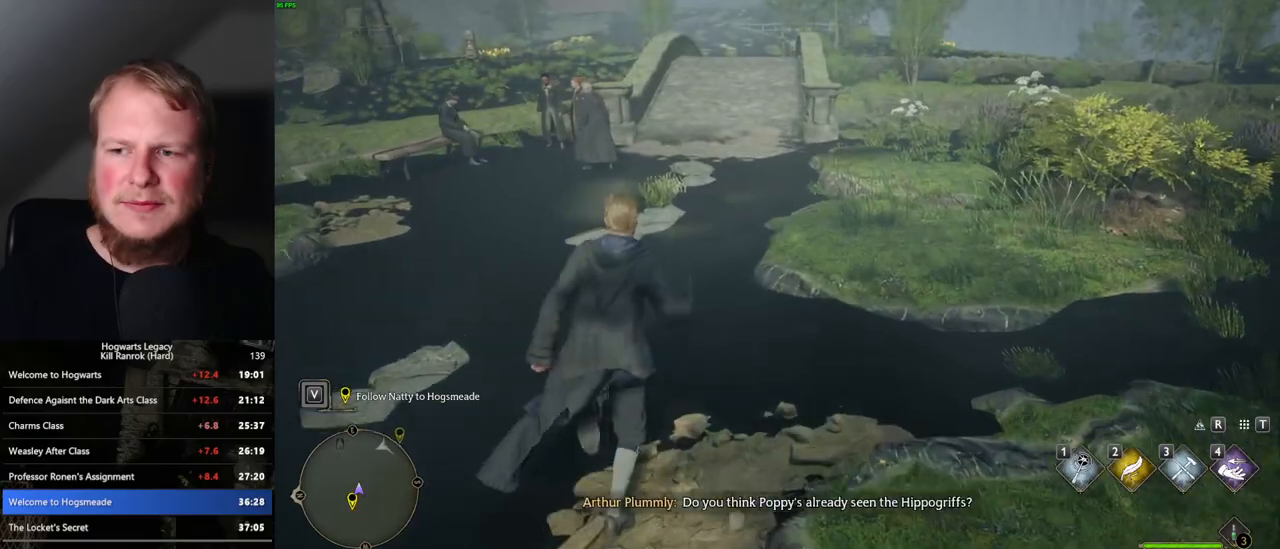
{"keys": ["w"], "mouse": [], "events": []}
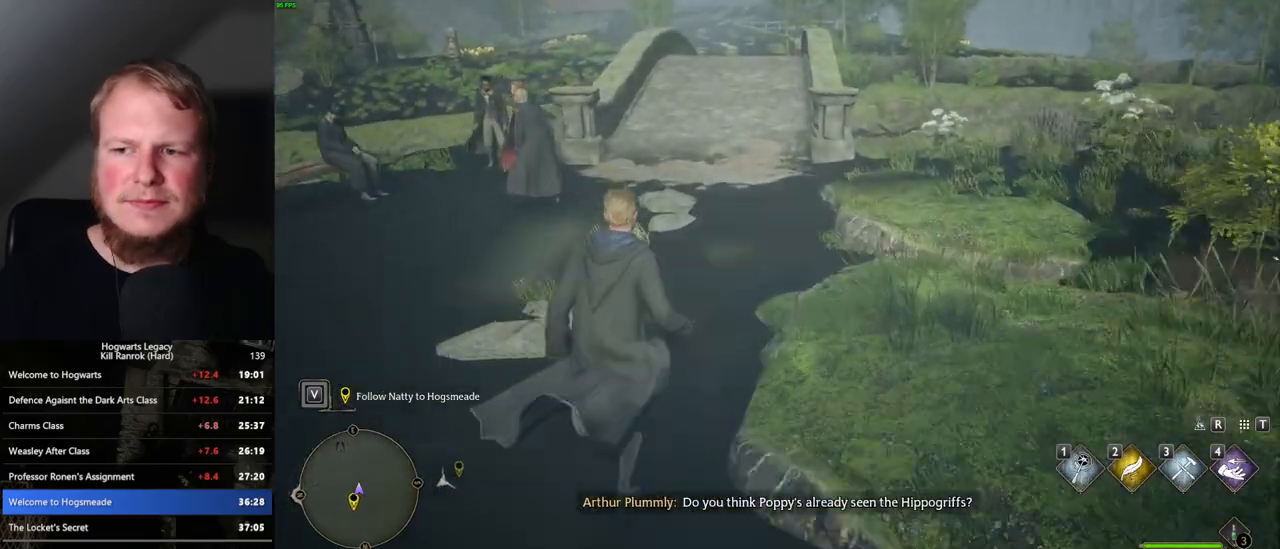
{"keys": ["w"], "mouse": [], "events": []}
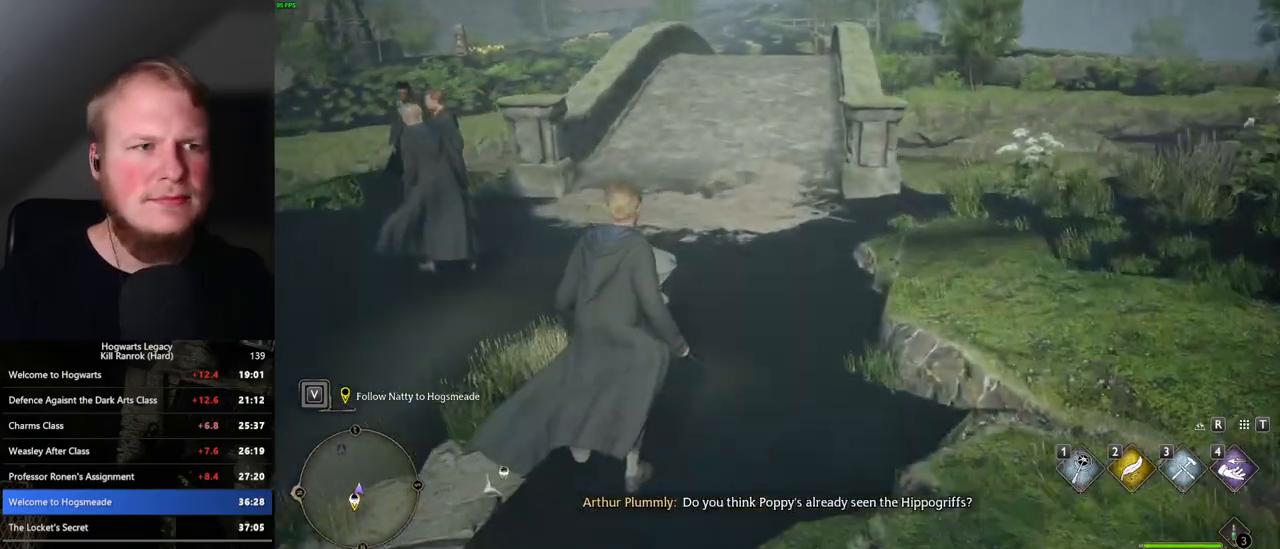
{"keys": ["w"], "mouse": [], "events": []}
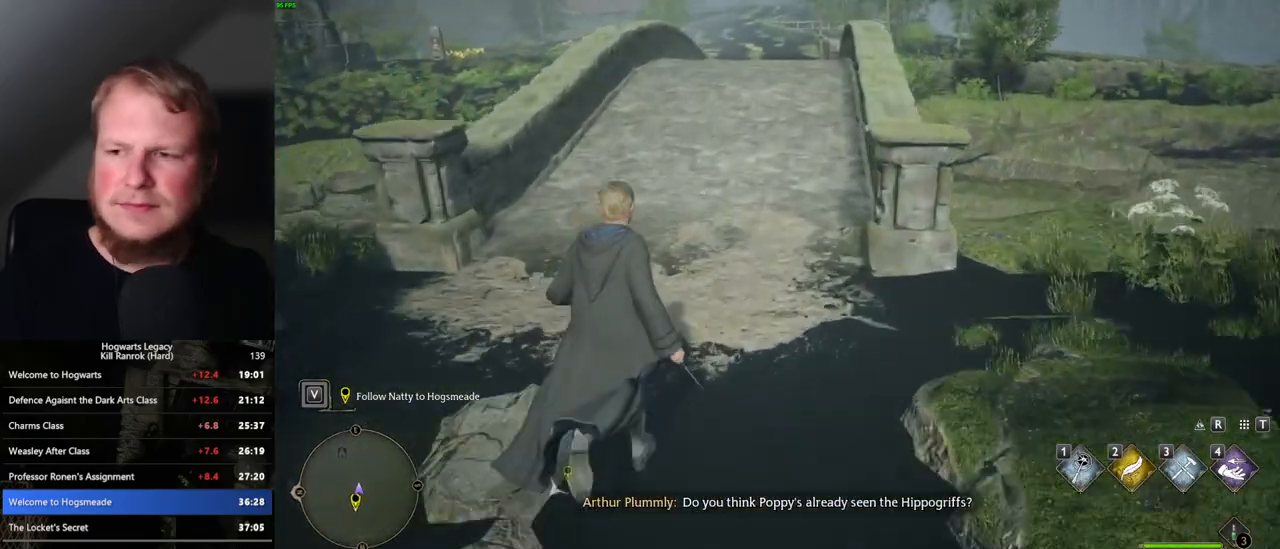
{"keys": ["w"], "mouse": [], "events": []}
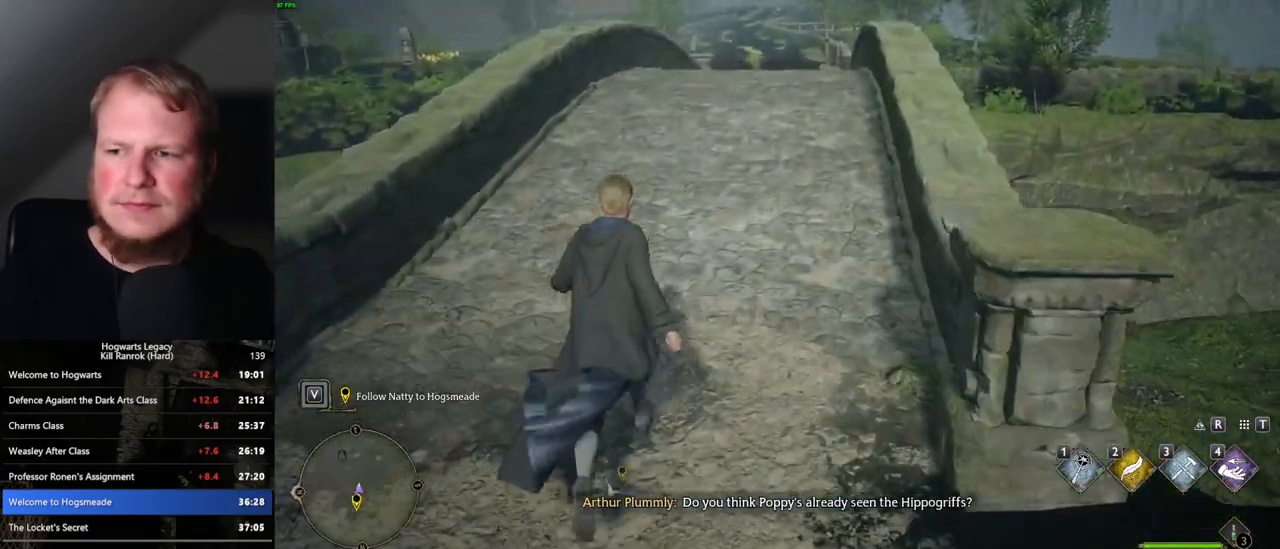
{"keys": ["w"], "mouse": [], "events": []}
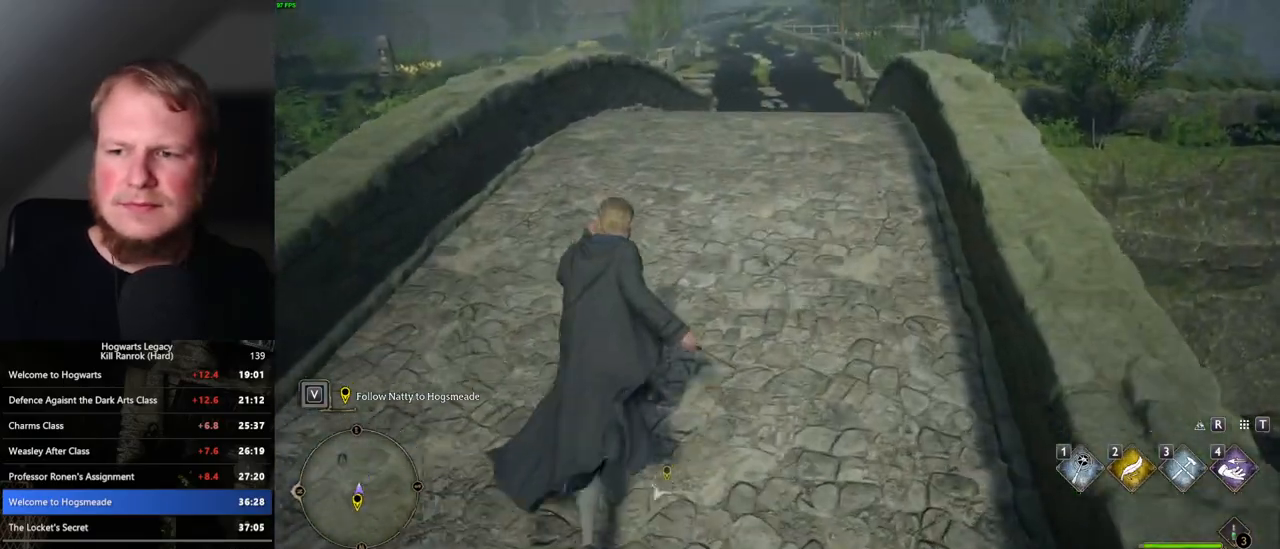
{"keys": ["w"], "mouse": [], "events": []}
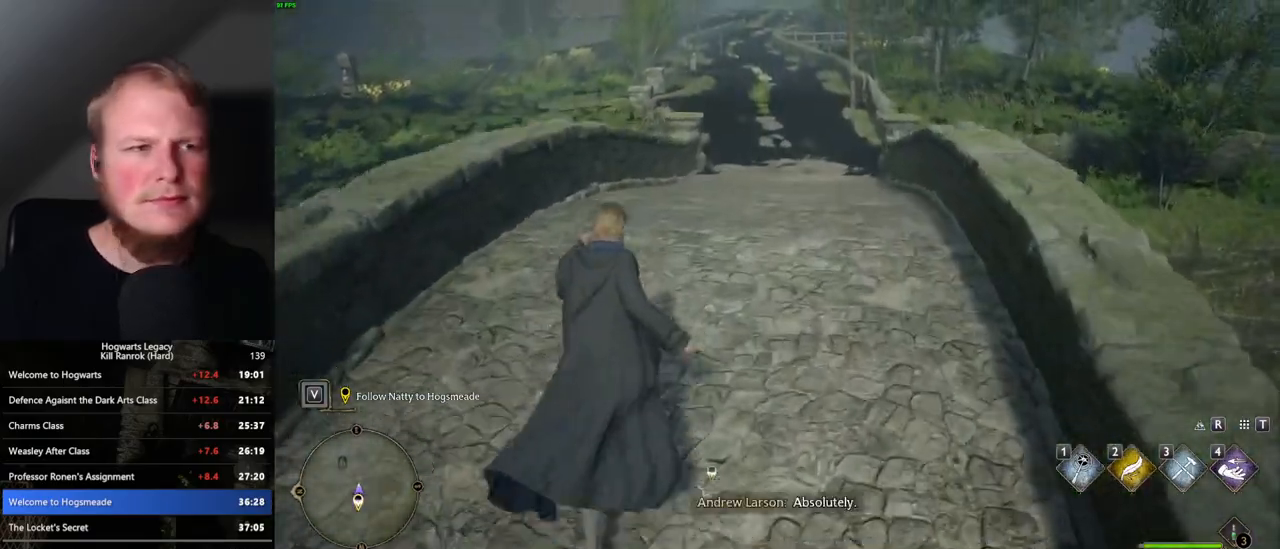
{"keys": ["w"], "mouse": [], "events": []}
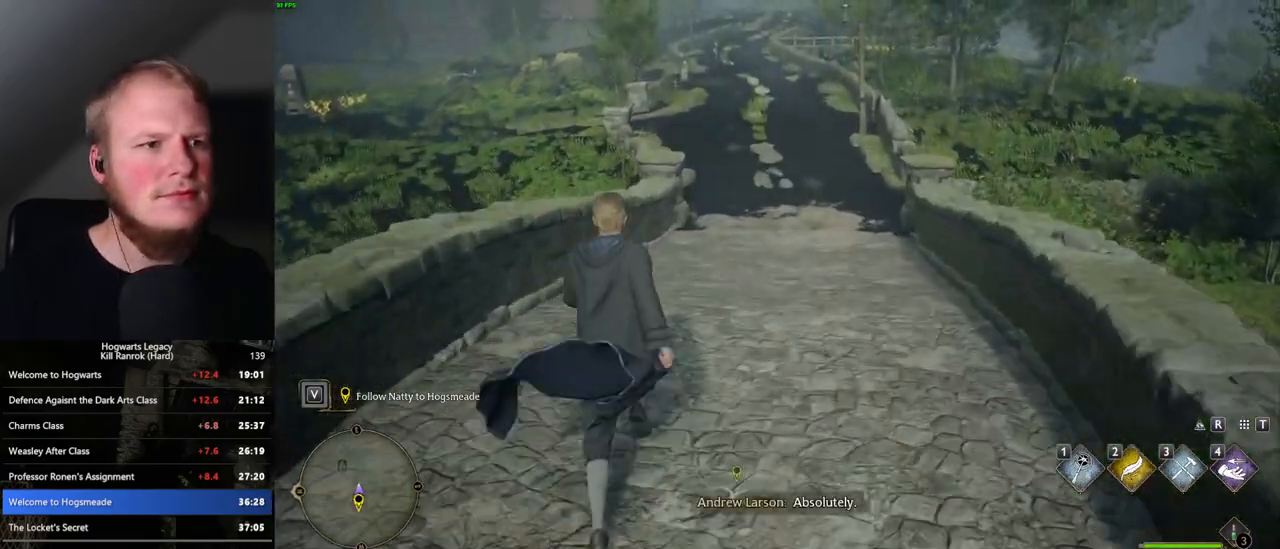
{"keys": ["w"], "mouse": [], "events": []}
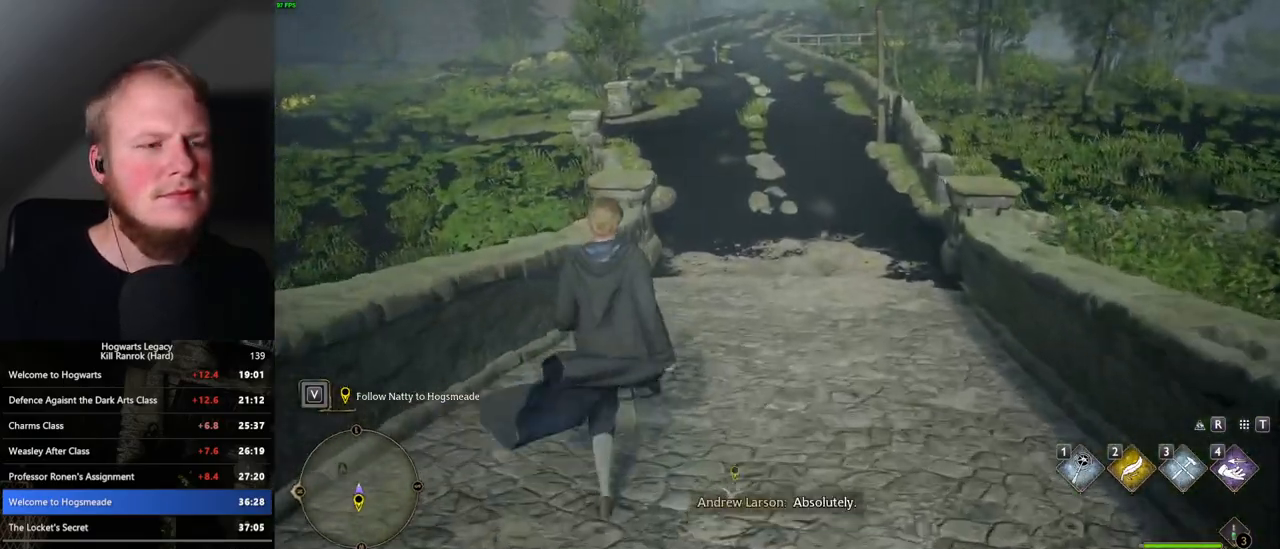
{"keys": ["w"], "mouse": [], "events": []}
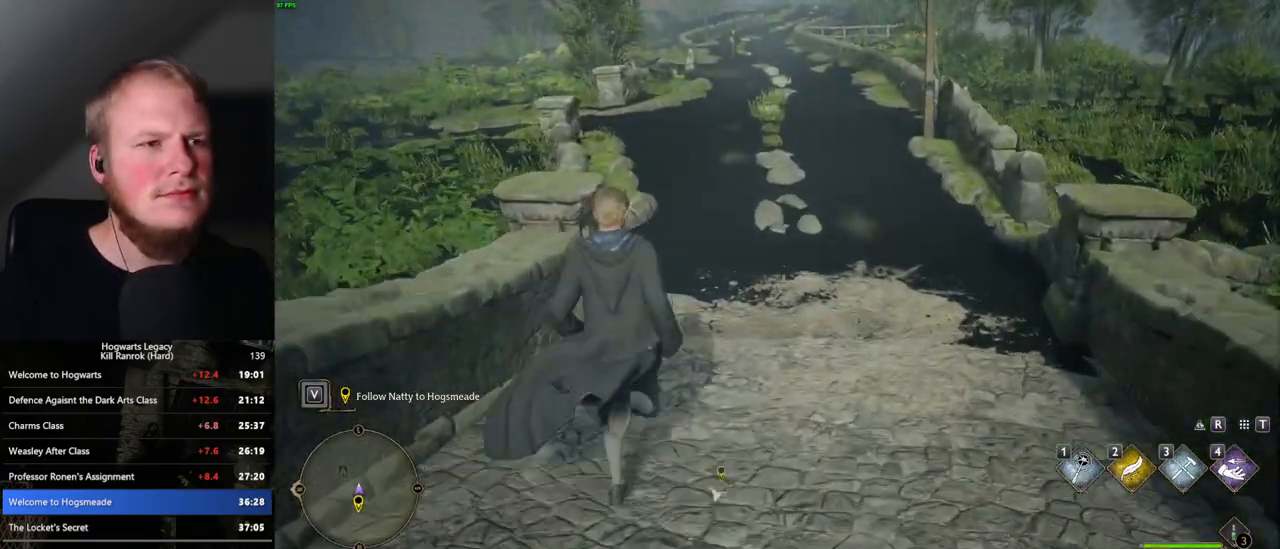
{"keys": ["w"], "mouse": [], "events": []}
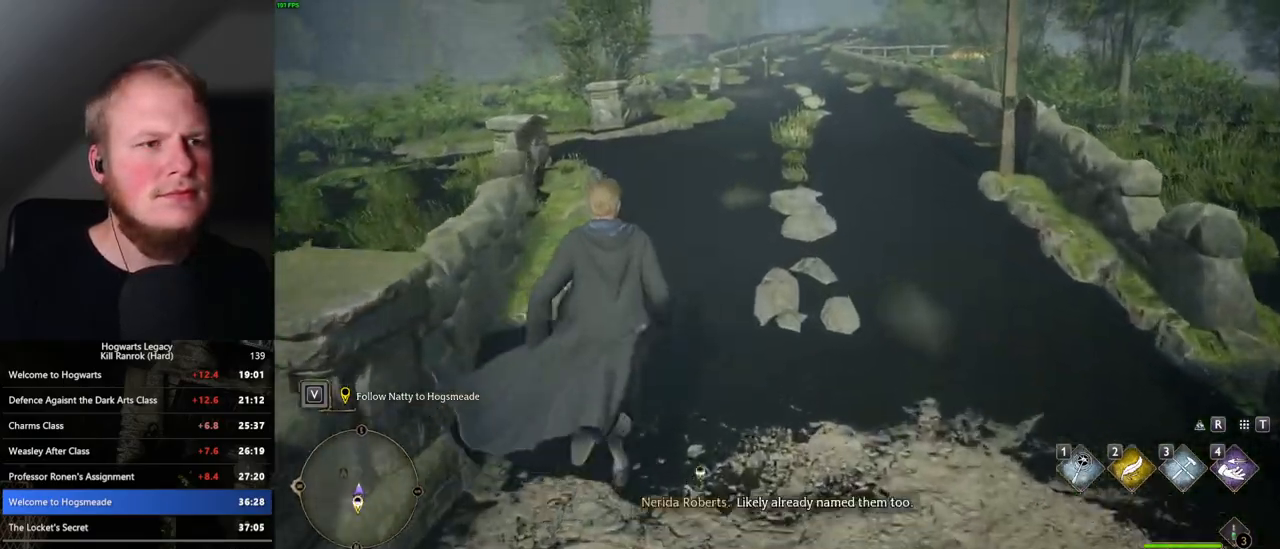
{"keys": ["w"], "mouse": [], "events": []}
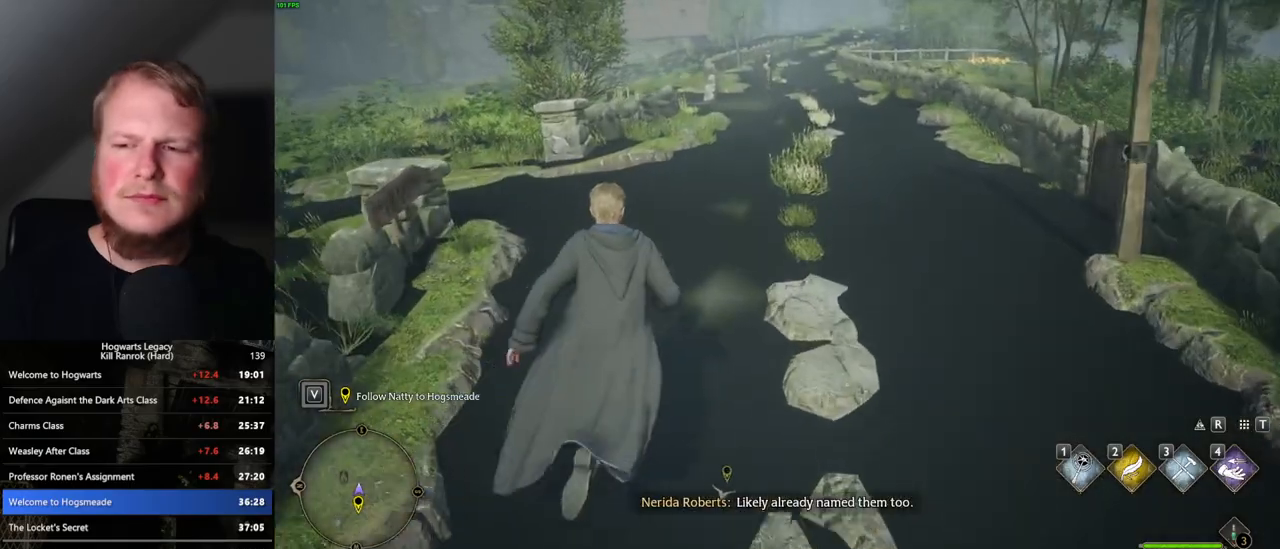
{"keys": ["w"], "mouse": [], "events": []}
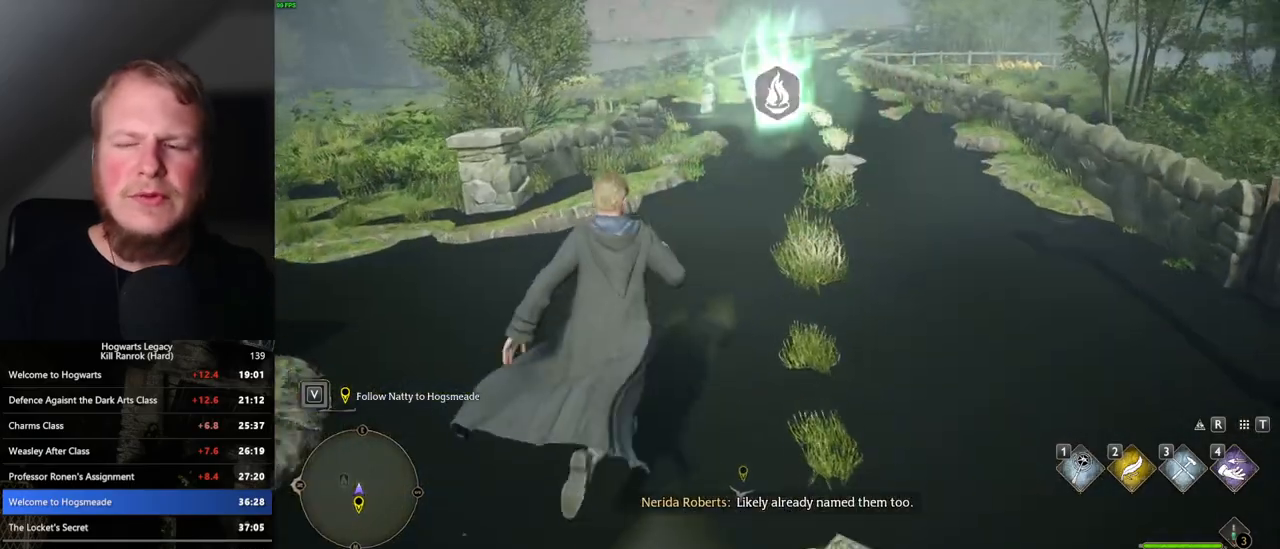
{"keys": ["w"], "mouse": [], "events": []}
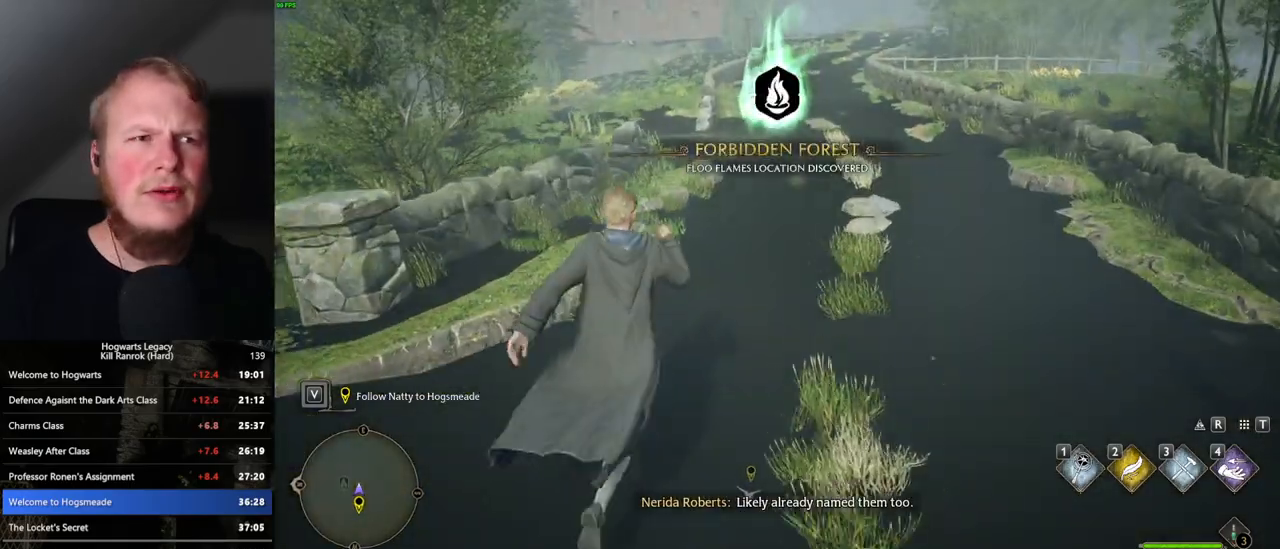
{"keys": ["w"], "mouse": [], "events": []}
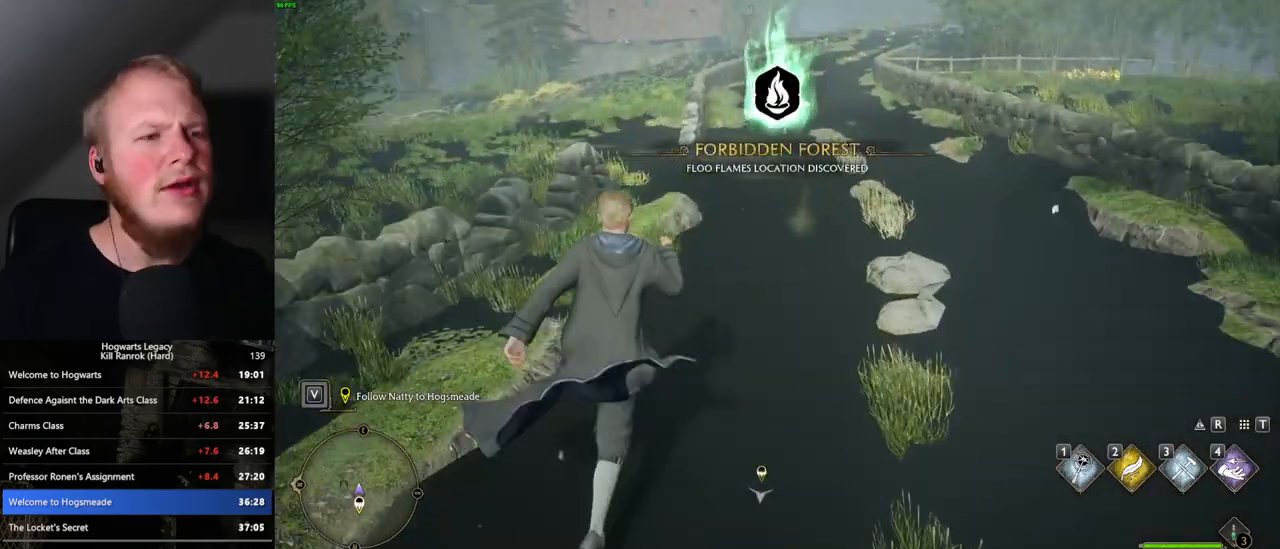
{"keys": ["w"], "mouse": [], "events": []}
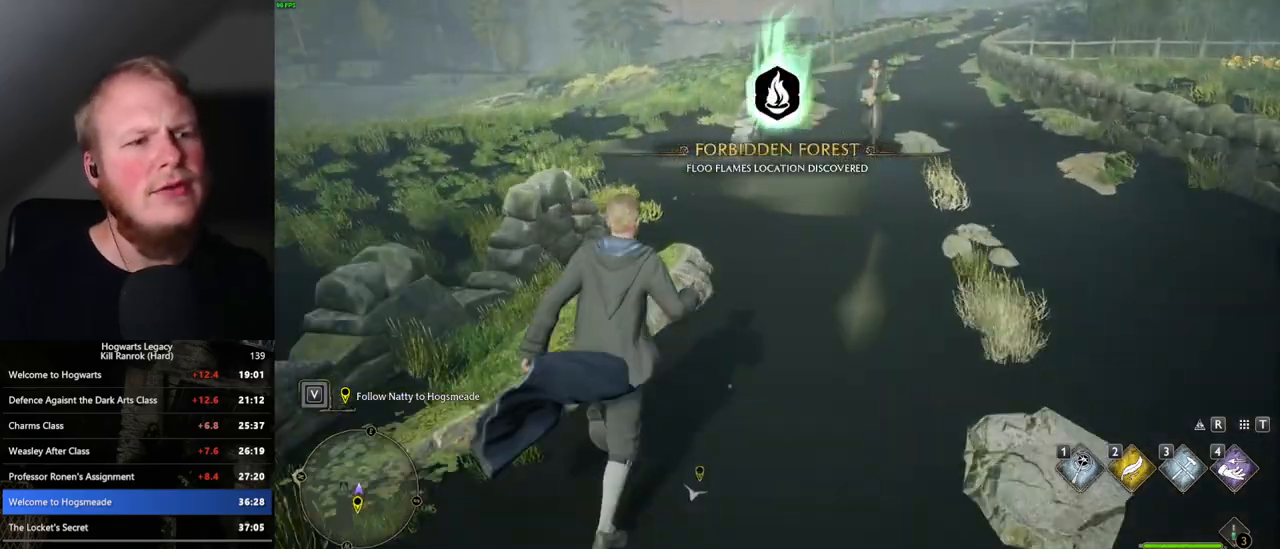
{"keys": ["w"], "mouse": [], "events": []}
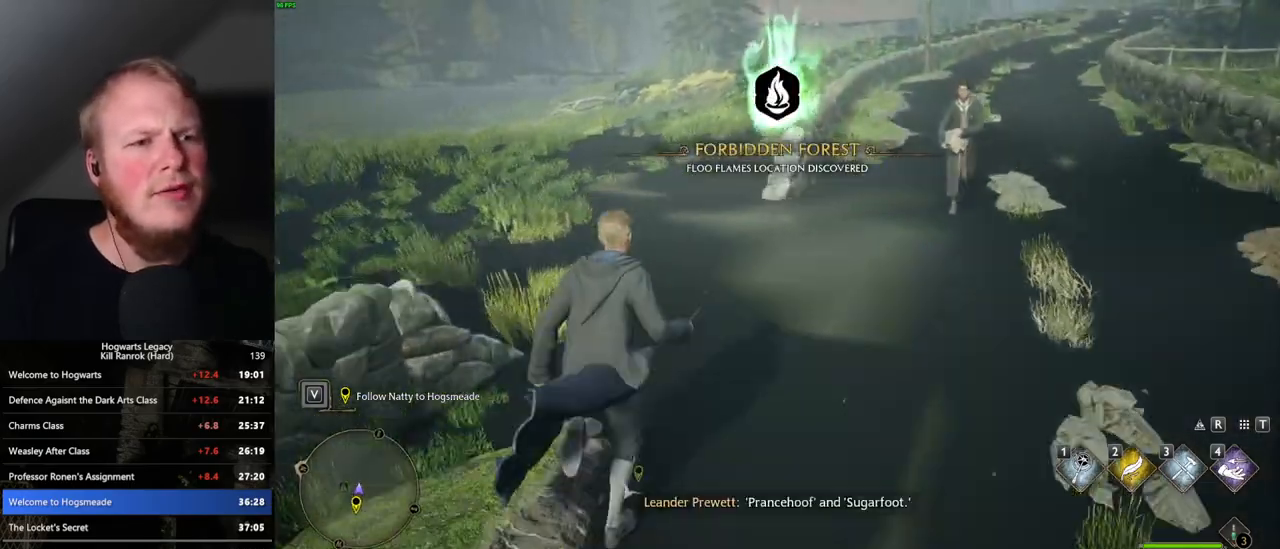
{"keys": ["w"], "mouse": [], "events": []}
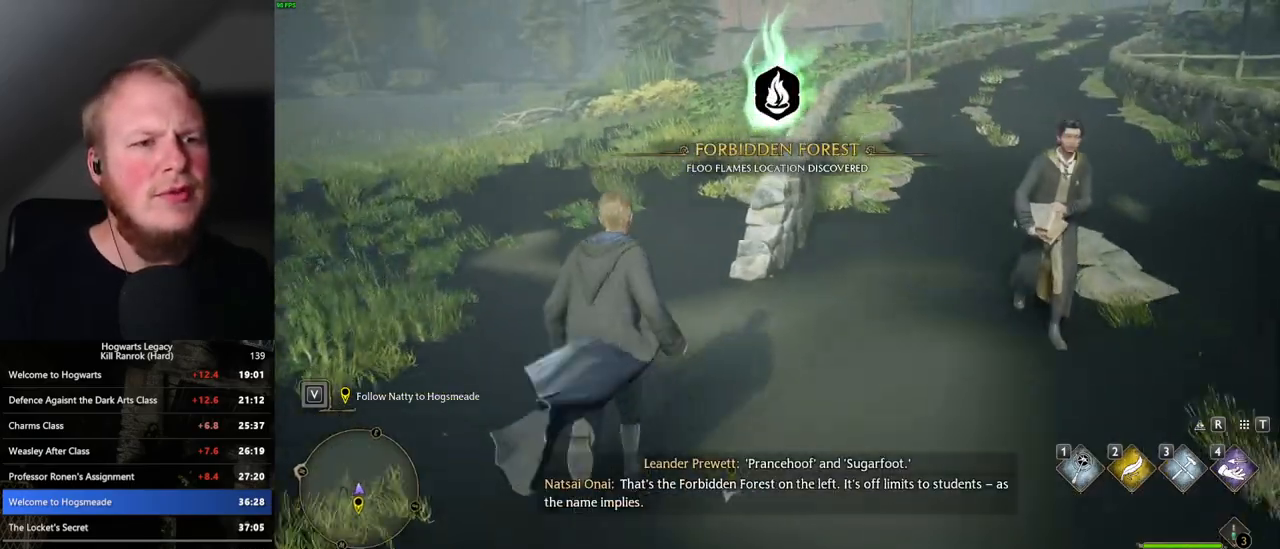
{"keys": ["w"], "mouse": [], "events": []}
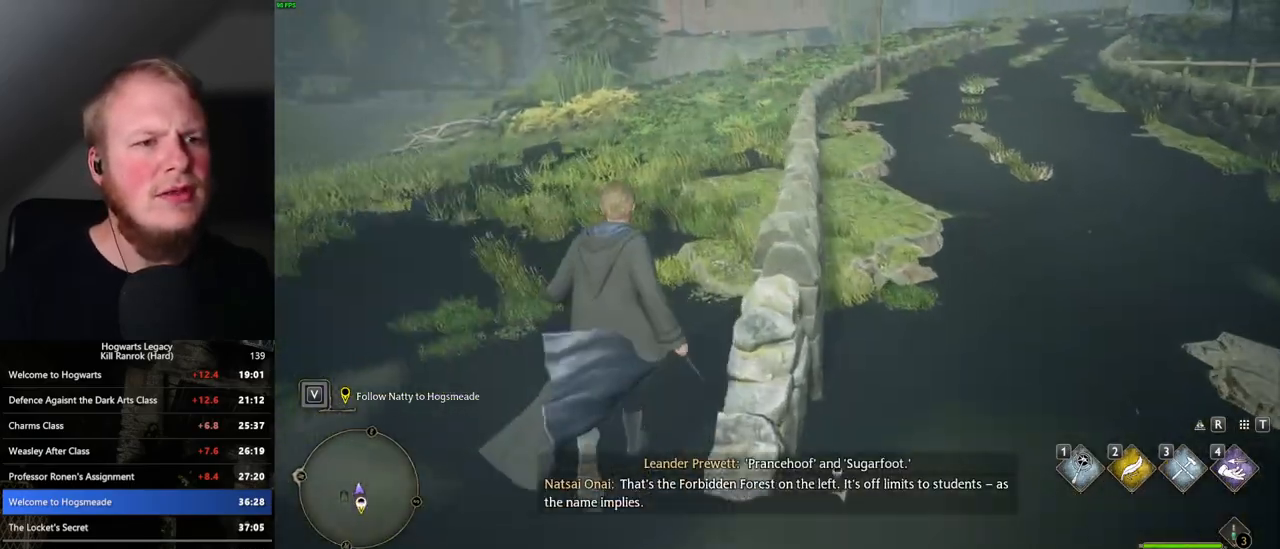
{"keys": ["w"], "mouse": [], "events": []}
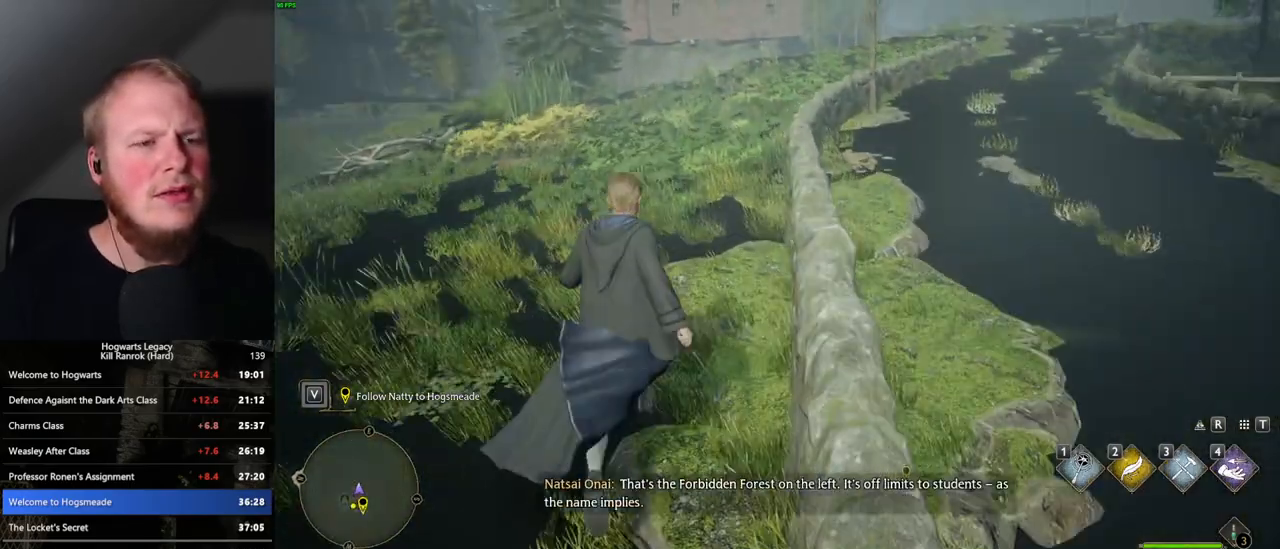
{"keys": ["w"], "mouse": [], "events": []}
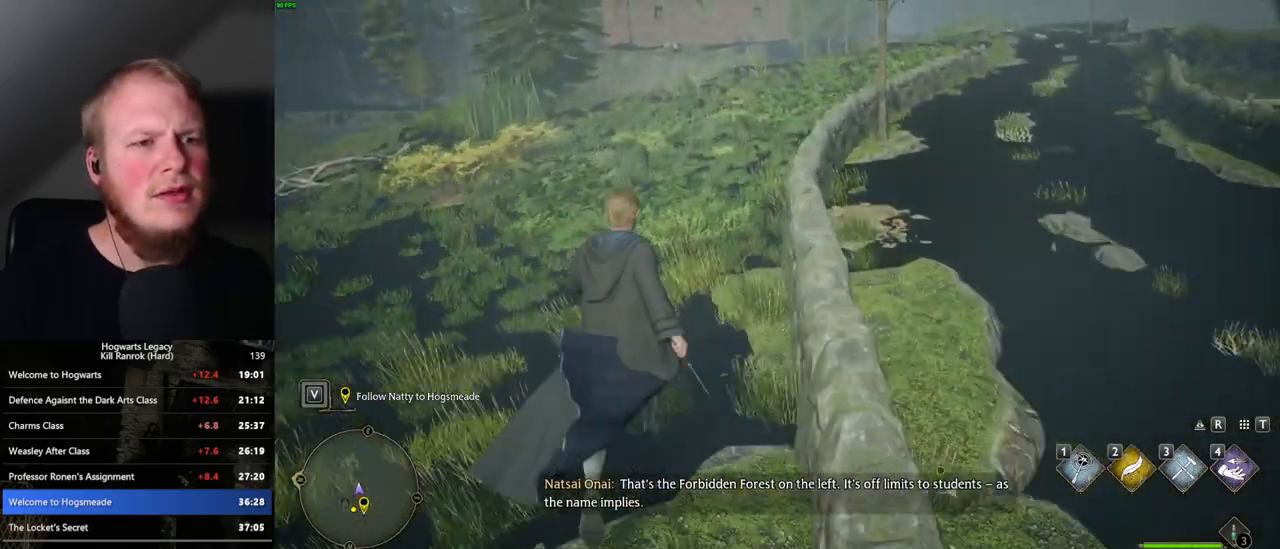
{"keys": ["w"], "mouse": [], "events": []}
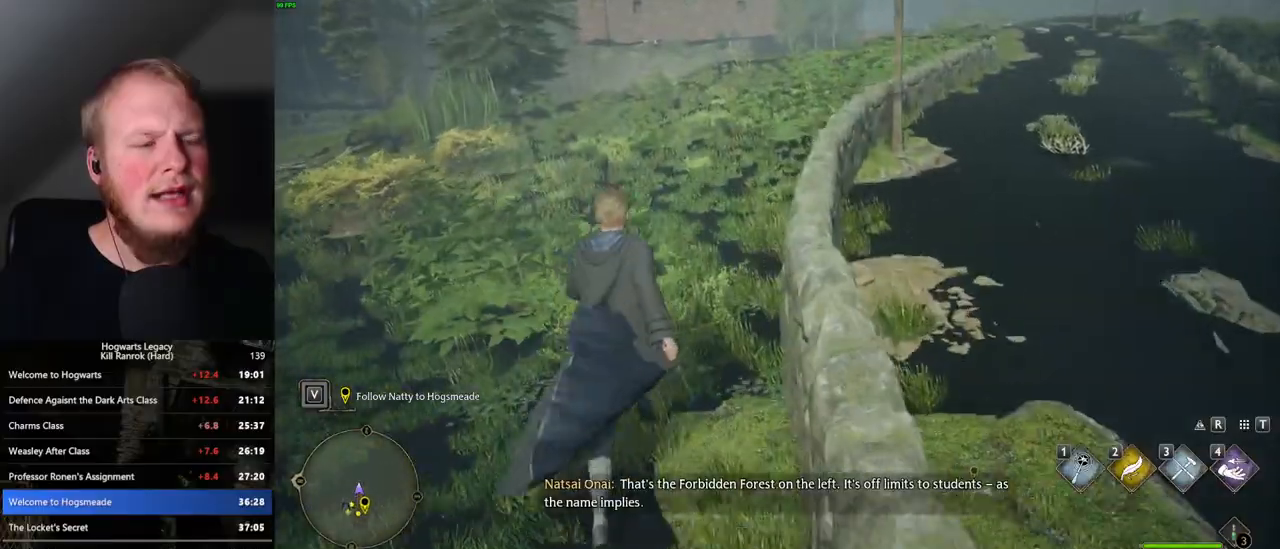
{"keys": ["w"], "mouse": [], "events": []}
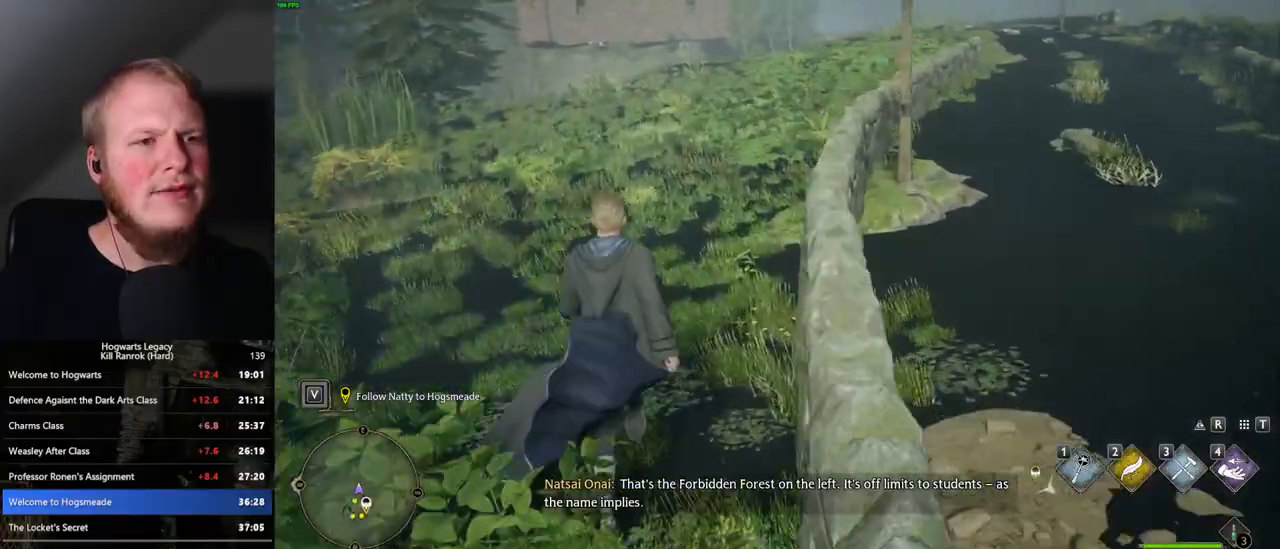
{"keys": ["w"], "mouse": [], "events": []}
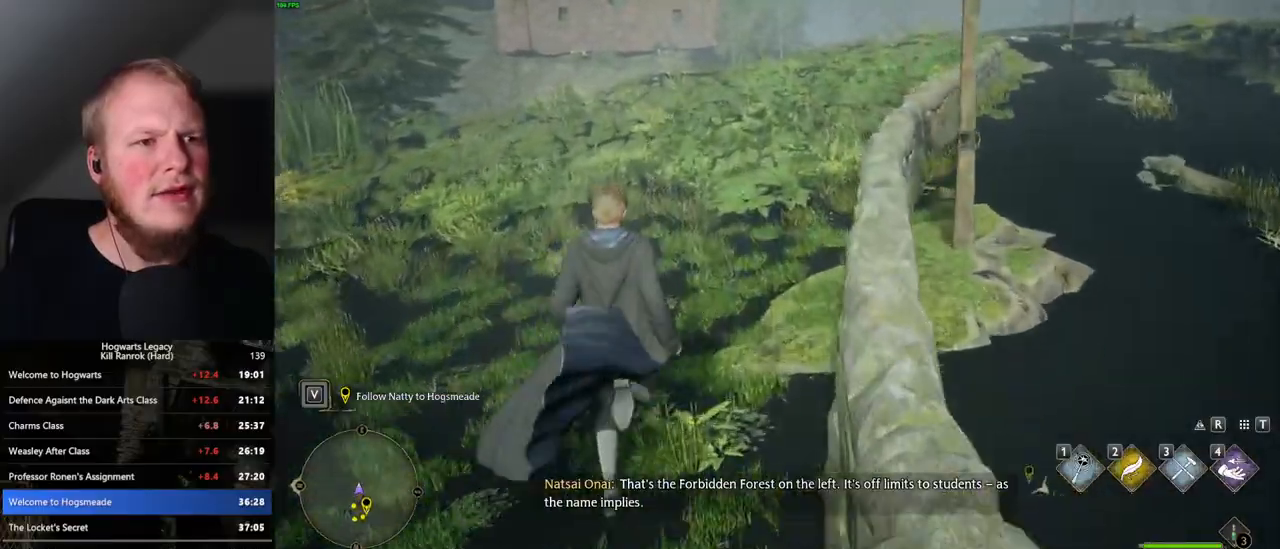
{"keys": ["w"], "mouse": [], "events": []}
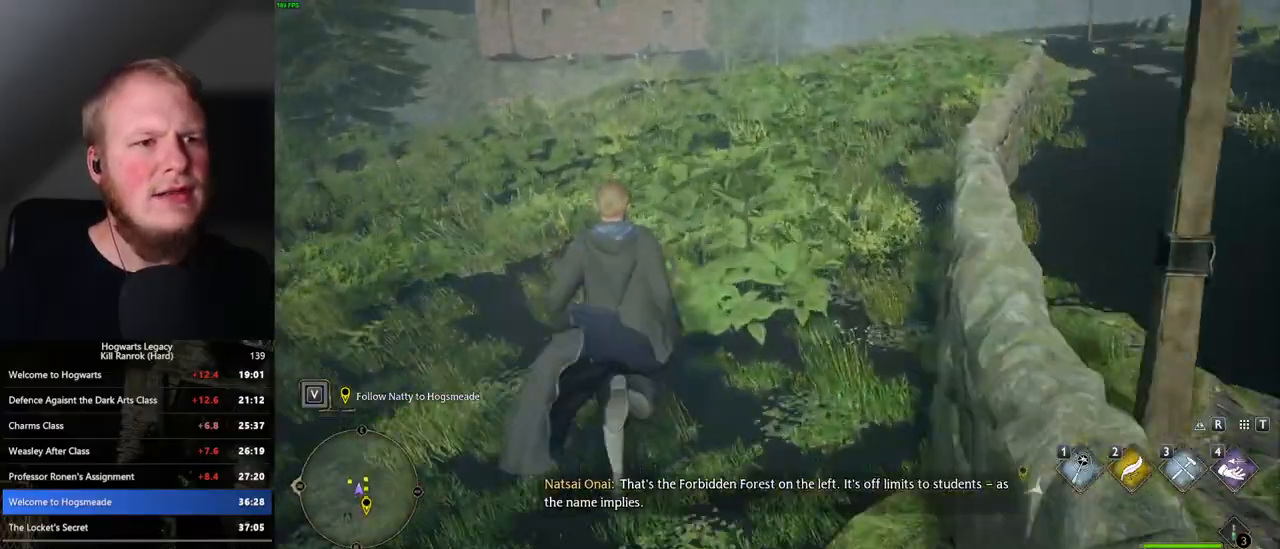
{"keys": ["w"], "mouse": [], "events": []}
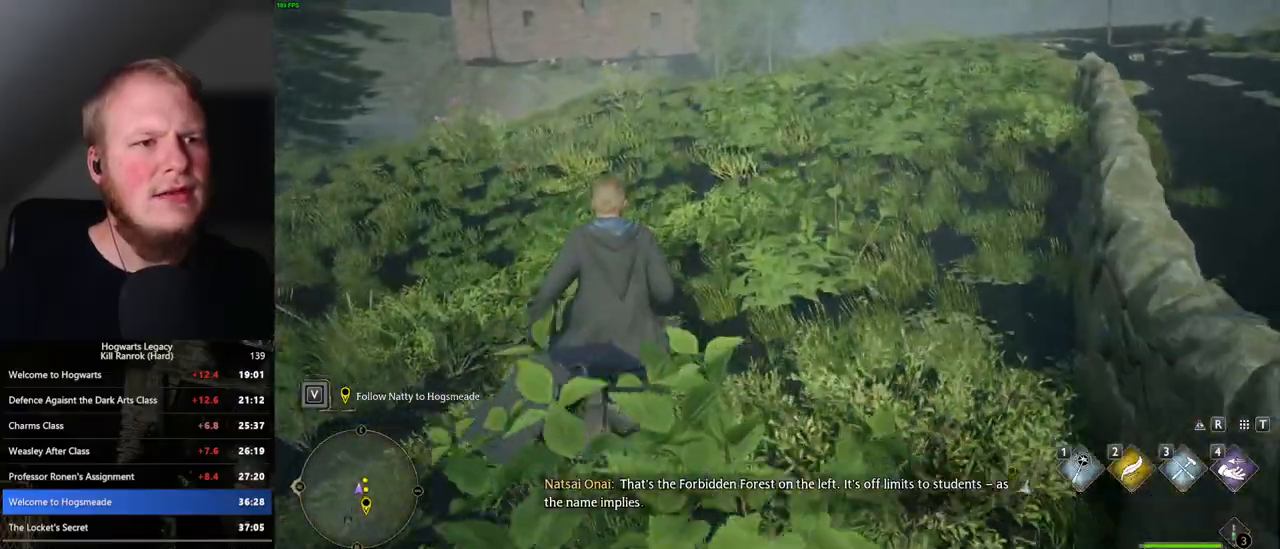
{"keys": ["w"], "mouse": [], "events": []}
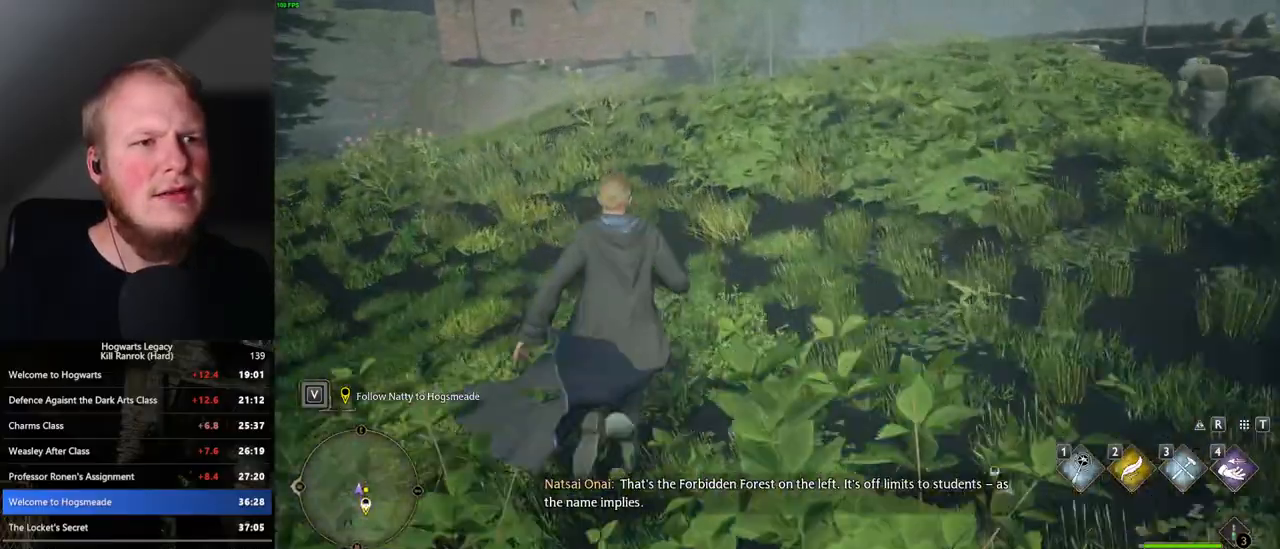
{"keys": ["w"], "mouse": [], "events": []}
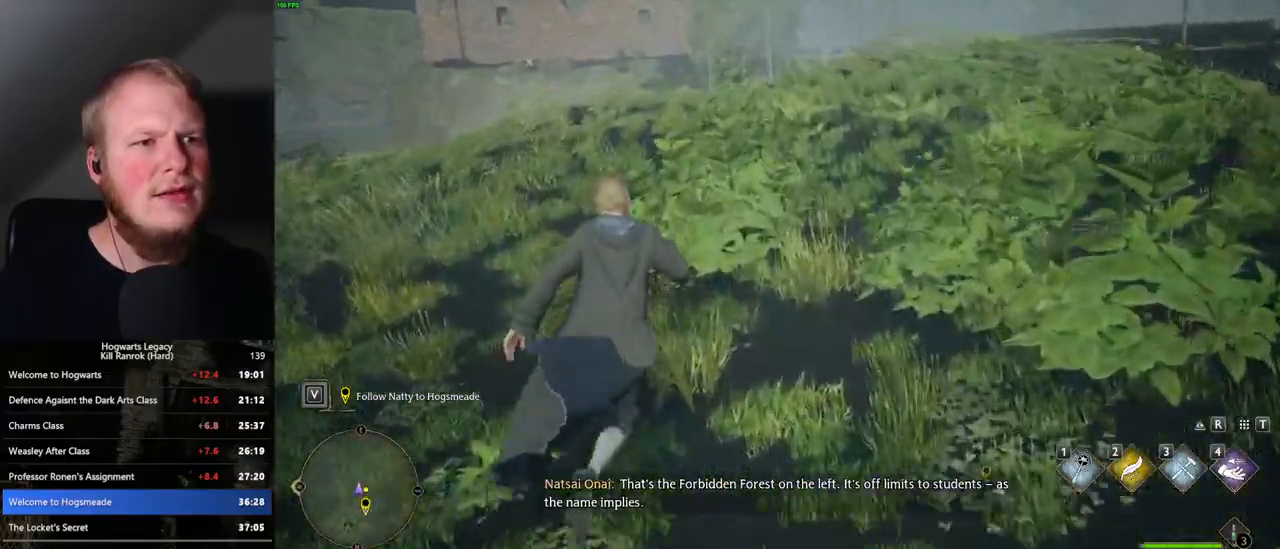
{"keys": ["w"], "mouse": [], "events": []}
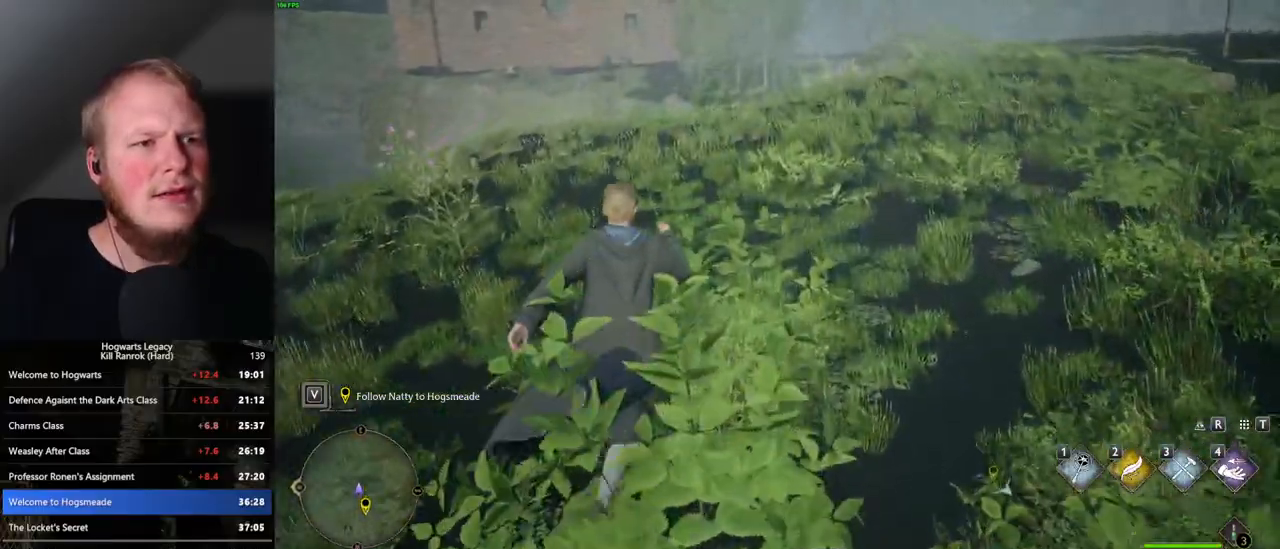
{"keys": ["w"], "mouse": [], "events": []}